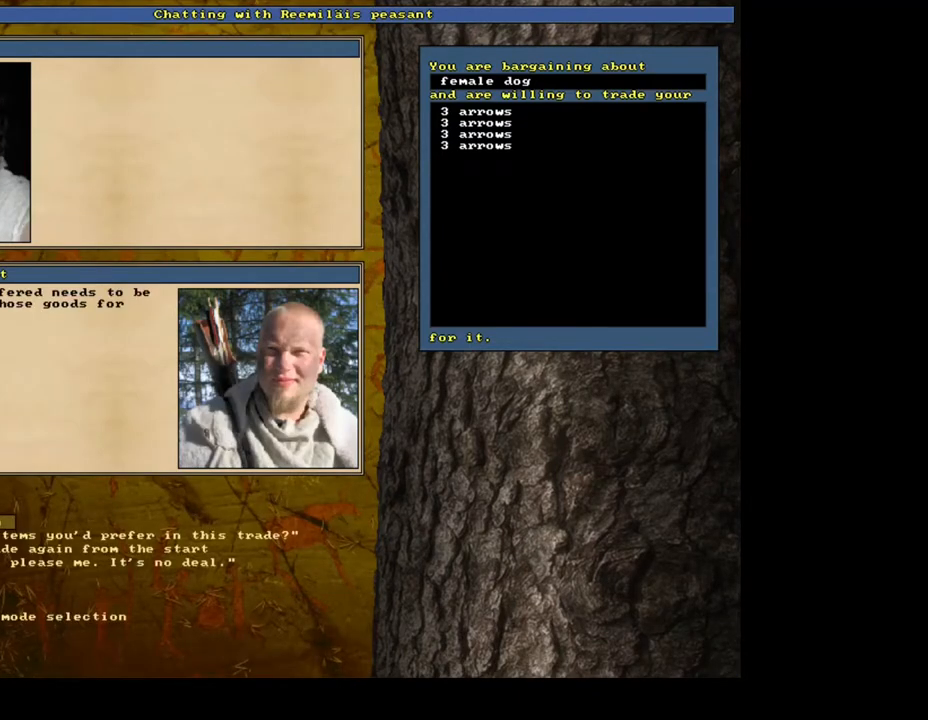
Gameplay with keyboard and mouse; each line is a JSON object with the keys and mouse buttons held at the frame after it. "events" lists presses ("down") and releases ("up") of ".", "/", "0", "1", "2", "3", "4", "5", "6", "7", "8", "9", "a", "alt_l", "alt_r", "b", "backslash", "backspace", "c", "caps_lock", "comma", "ctrl_l", "ctrl_r", "d", "down", "e", "equals", "escape", "f", "f1", "f10", "f11", "f12", "f2", "f3", "f4", "f5", "f6", "f7", "f8", "f9", "g", "h", "i", "j", "k", "l", "lbracket", "left", "m", "minus", "n", "num0", "num1", "num2", "num3", "num4", "num5", "num6", "num7", "num8", "num9", "o", "p", "q", "quote", "r", "rbracket", "return", "right", "s", "semicolon", "shift_l", "shift_r", "space", "super", "t", "tab", "tilde", "u", "up", "v", "w", "x", "y", "z", "mouse_left", "mouse_wheel", "mouse_right", "mouse_mb4" and "mouse_mb5" between this image and that frame as [ms after this image, input, new state], when the widget could be followed in between. "mouse_left", "mouse_wheel", "mouse_right", "mouse_mb4", "mouse_mb5" = the "left", "wheel", "right", "mb4", "mb5" buttons of the "mouse" list. No other keys are recorded. "wheel" means that the mouse wheel is clicked or scrolled. Mouse movement is not recorded. Not read: other_keys.
{"keys": [], "mouse": [], "events": []}
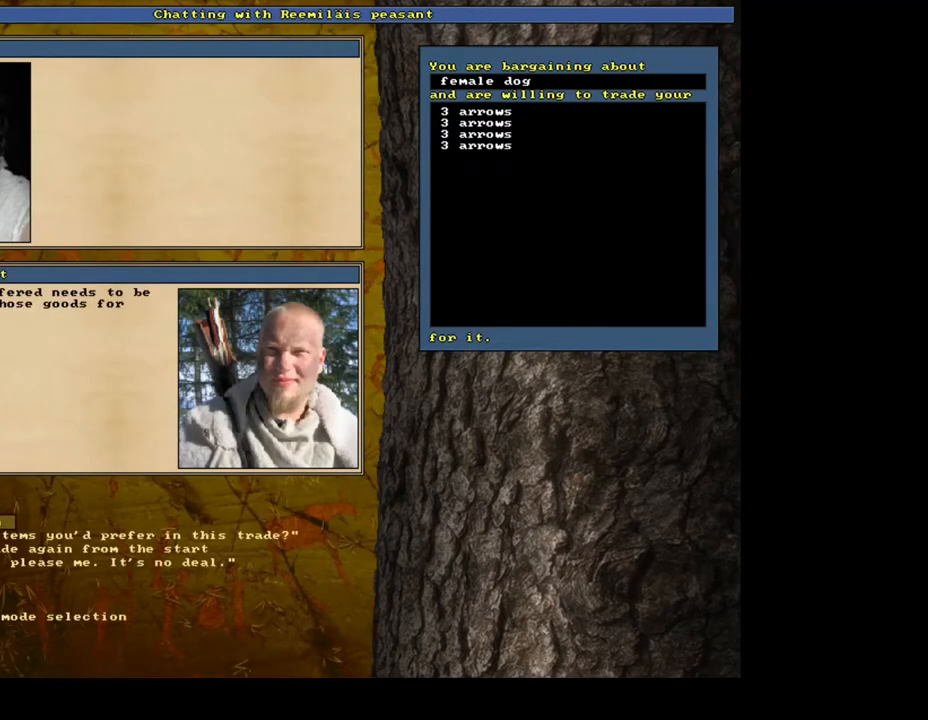
{"keys": [], "mouse": [], "events": []}
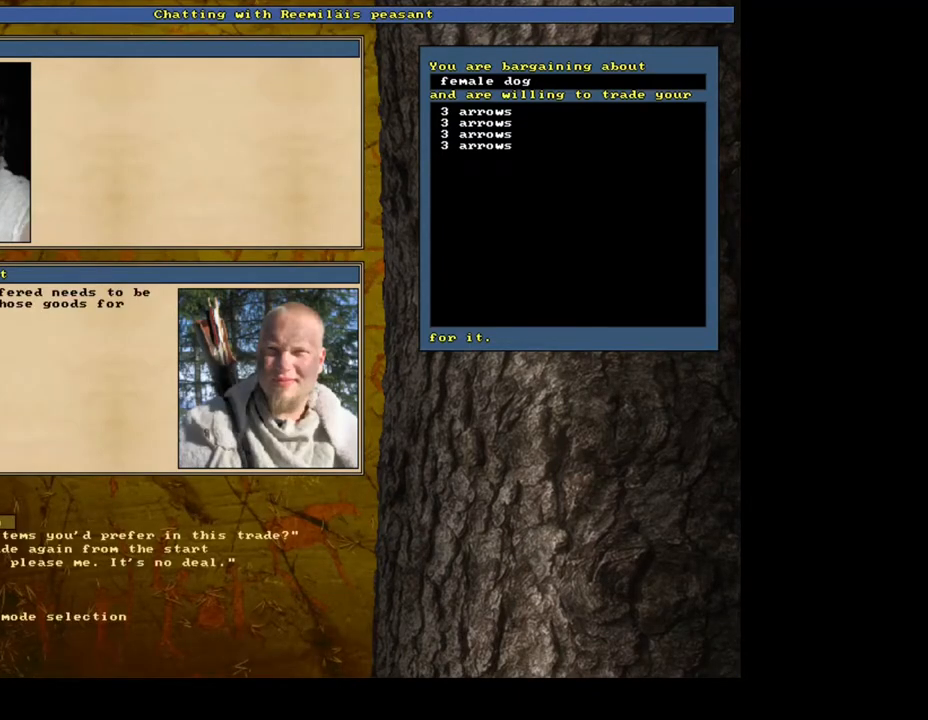
{"keys": [], "mouse": [], "events": []}
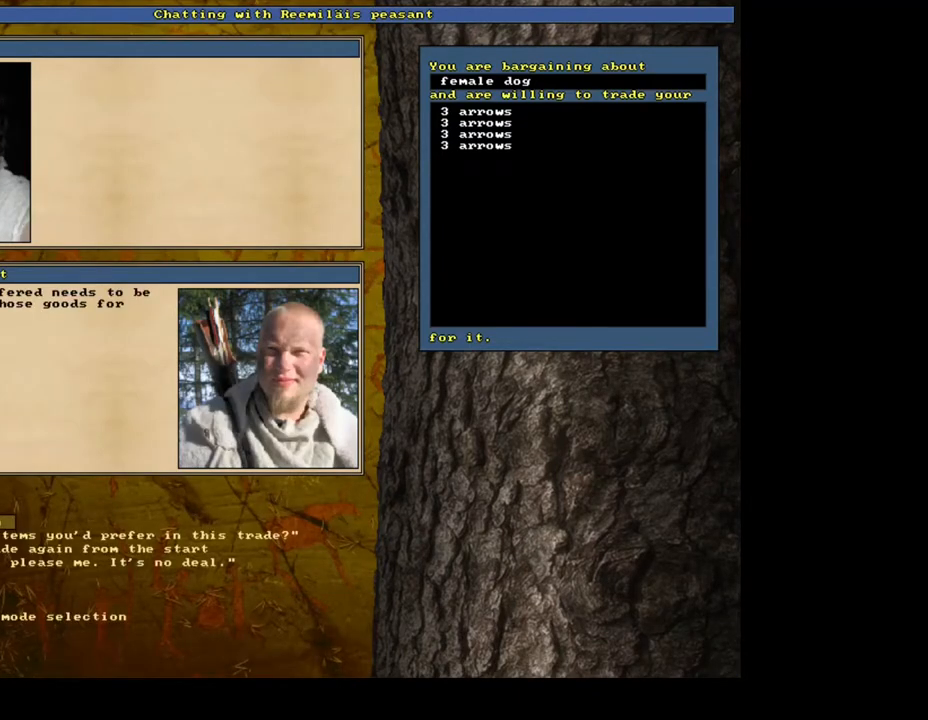
{"keys": [], "mouse": [], "events": []}
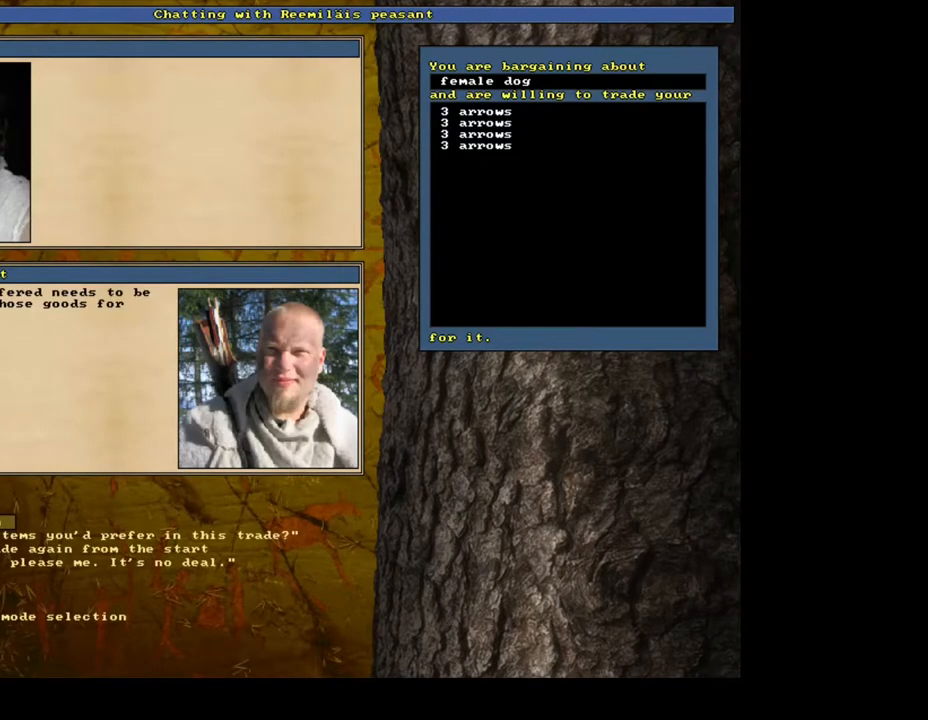
{"keys": [], "mouse": [], "events": []}
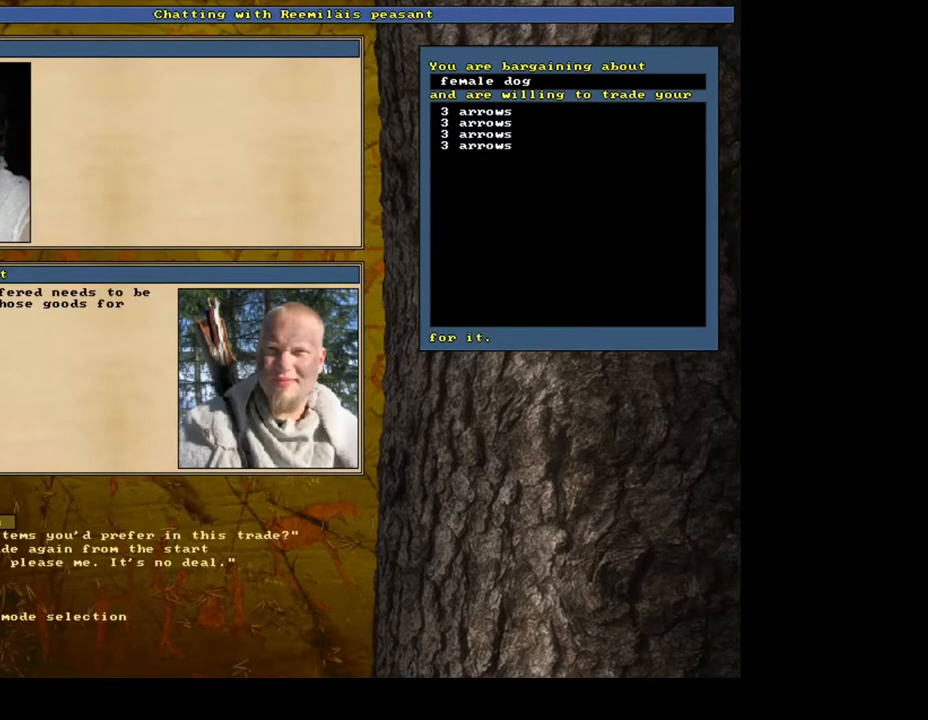
{"keys": [], "mouse": [], "events": []}
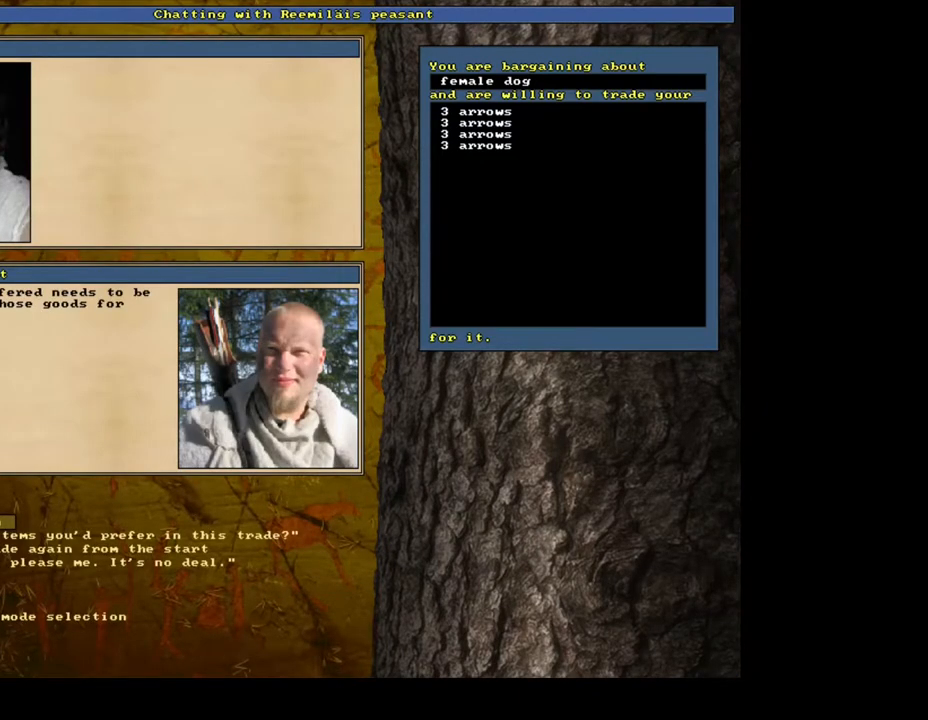
{"keys": [], "mouse": [], "events": [[117, "return", "down"], [200, "return", "up"]]}
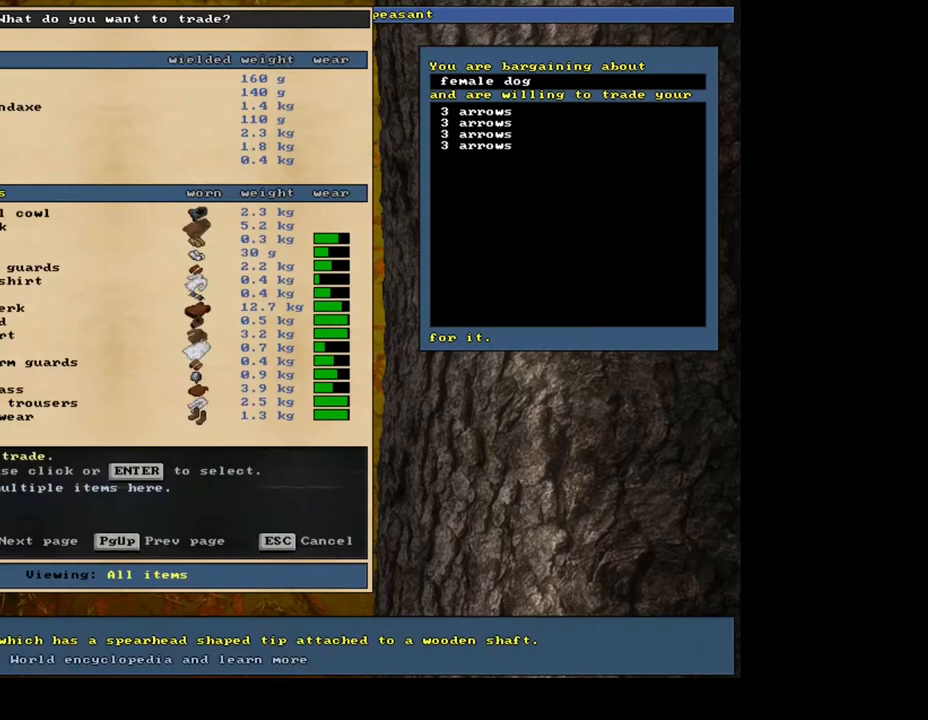
{"keys": [], "mouse": [], "events": []}
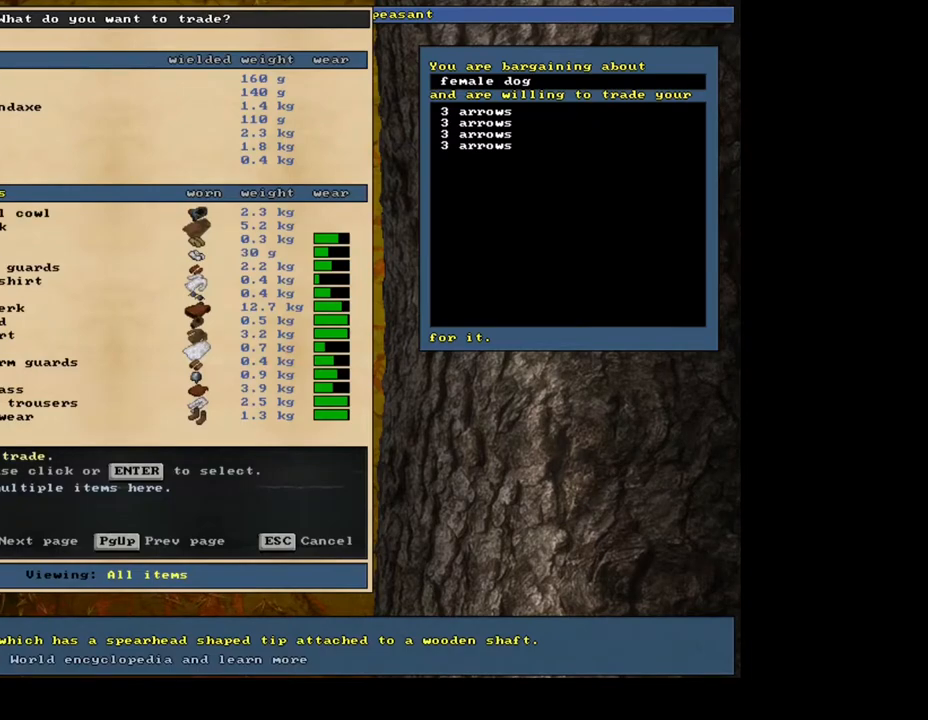
{"keys": [], "mouse": [], "events": [[267, "return", "down"], [367, "return", "up"]]}
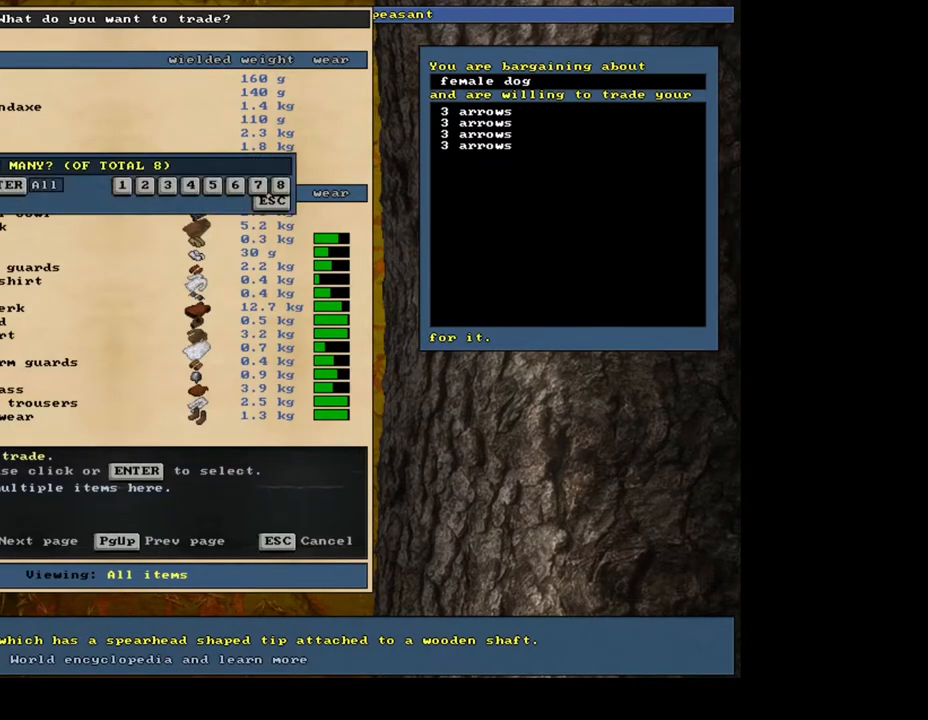
{"keys": [], "mouse": [], "events": [[17, "return", "down"], [117, "return", "up"]]}
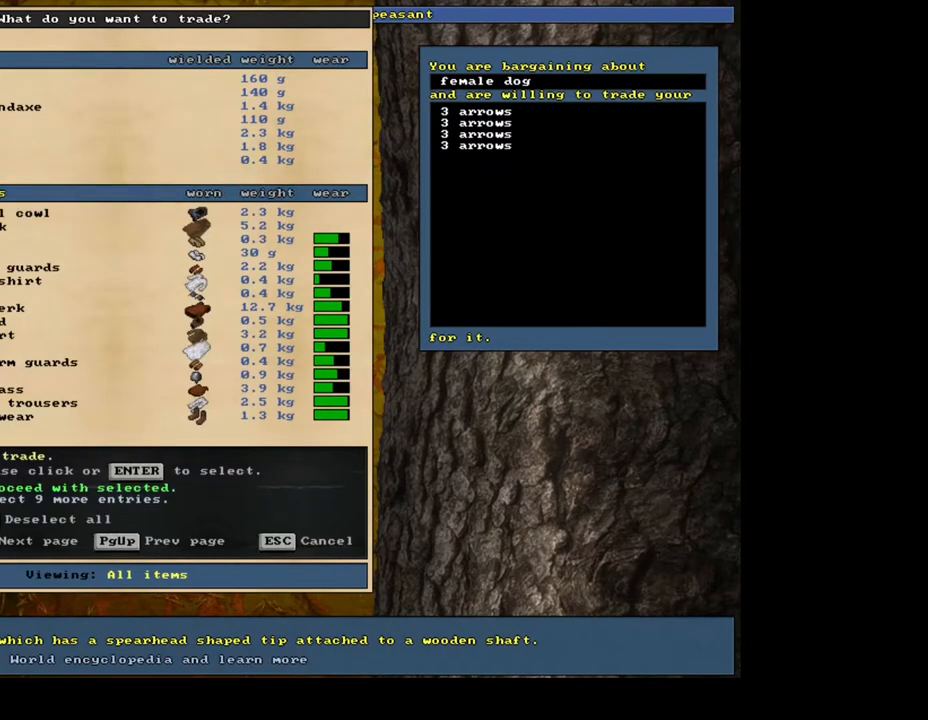
{"keys": [], "mouse": [], "events": []}
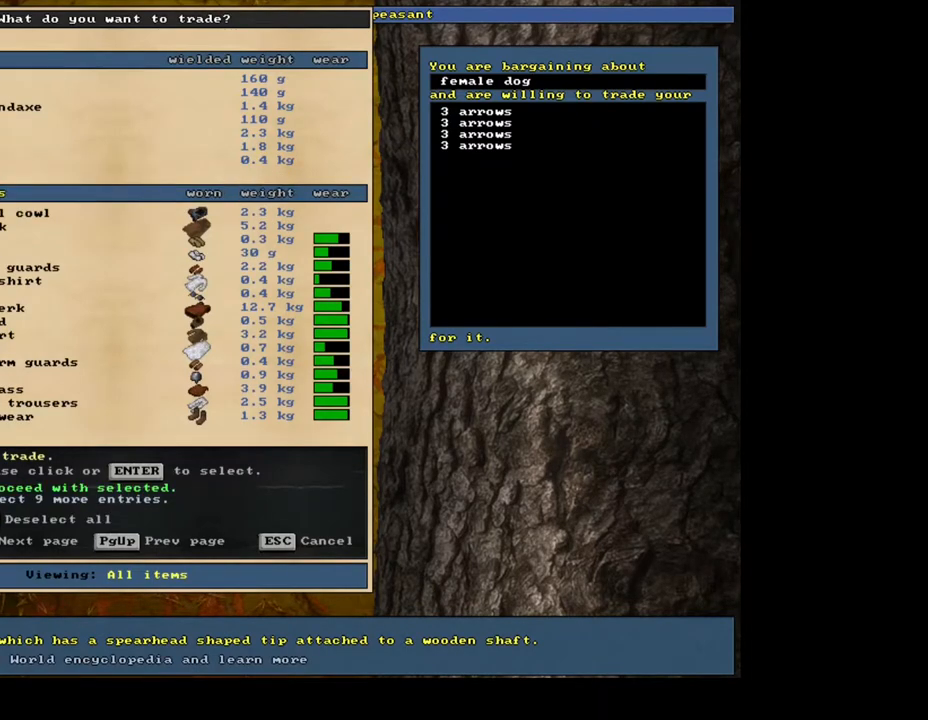
{"keys": [], "mouse": [], "events": [[67, "space", "down"], [183, "space", "up"]]}
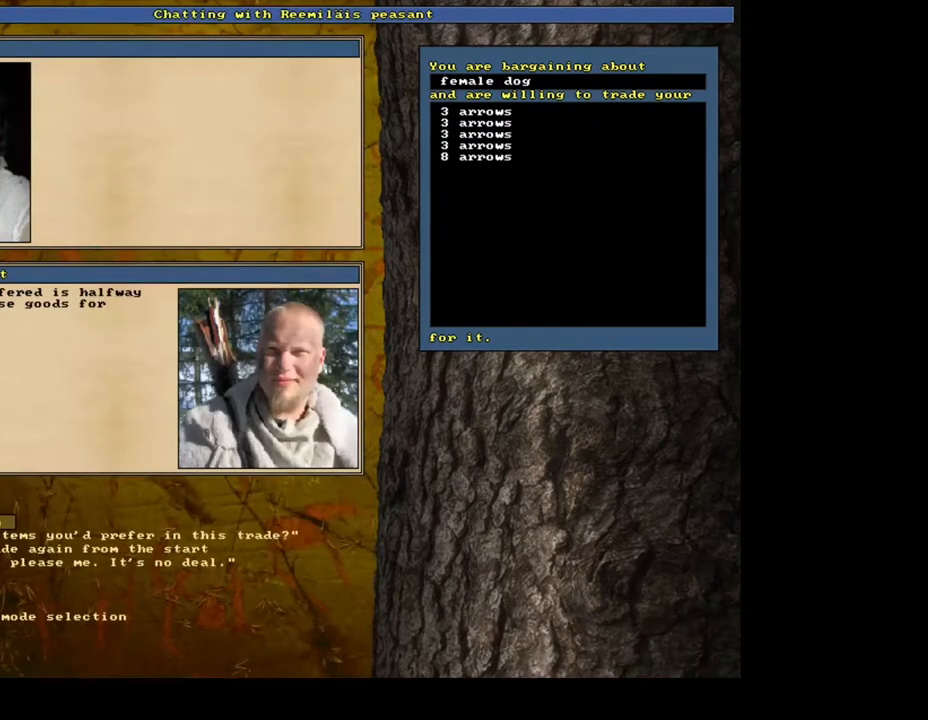
{"keys": [], "mouse": [], "events": []}
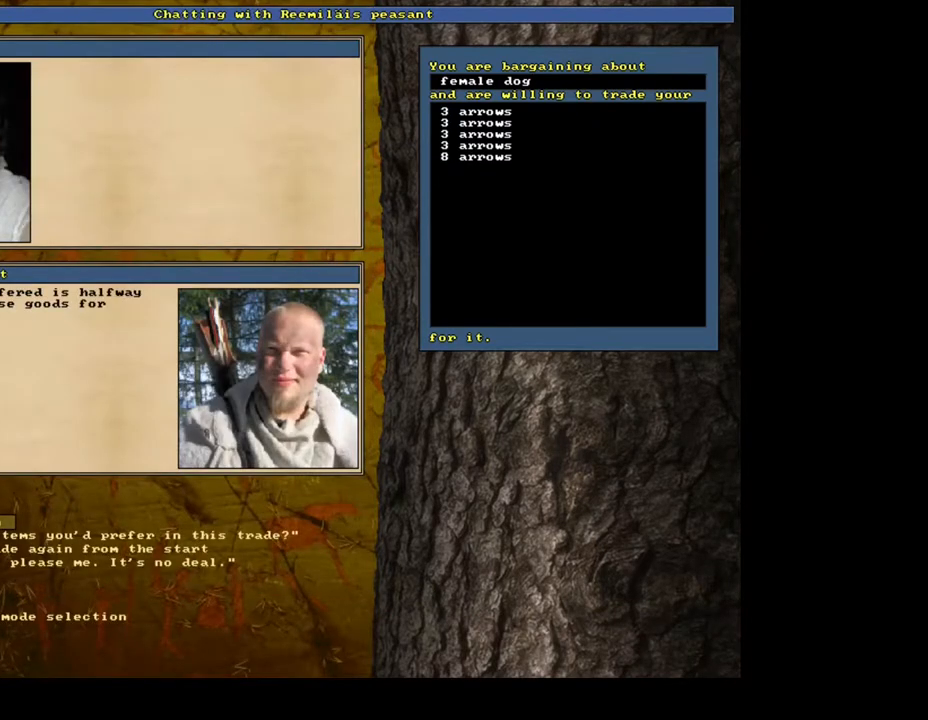
{"keys": ["down"], "mouse": [], "events": [[433, "down", "down"]]}
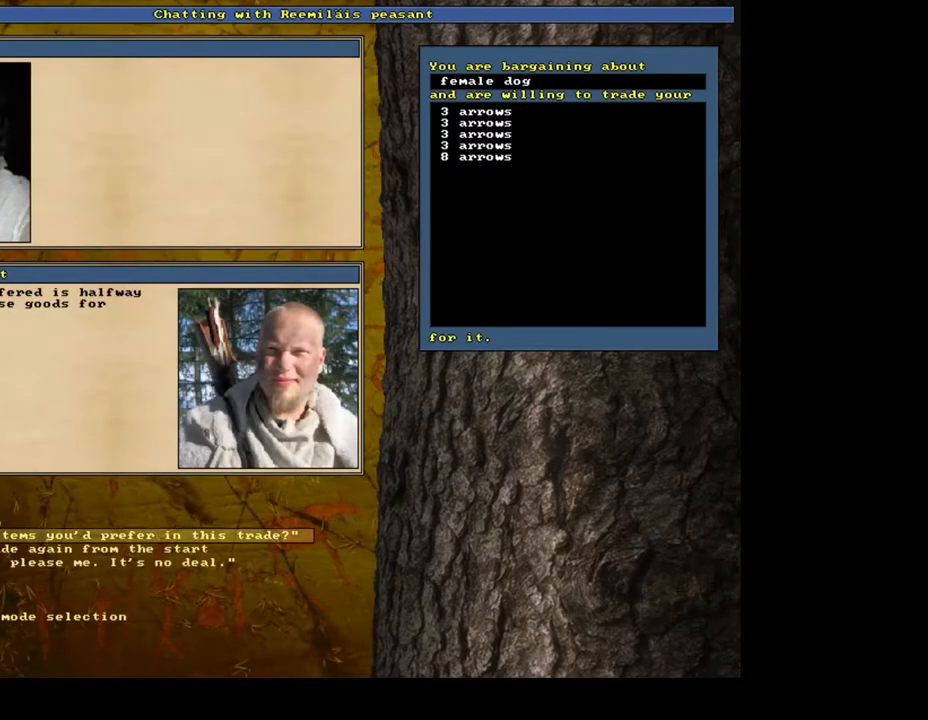
{"keys": [], "mouse": []}
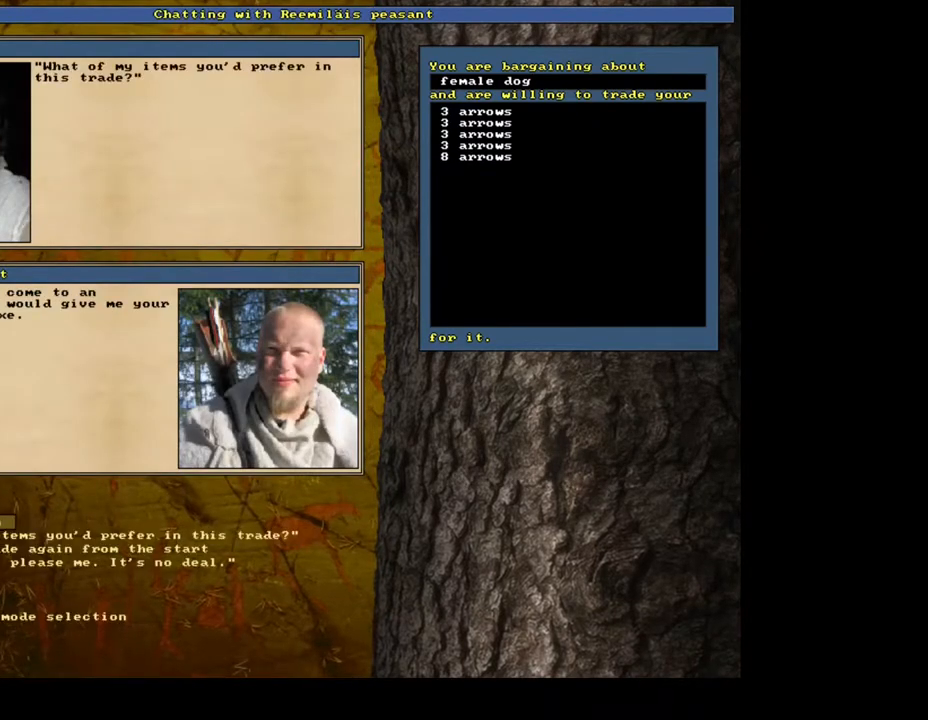
{"keys": ["return"], "mouse": [], "events": [[483, "return", "down"]]}
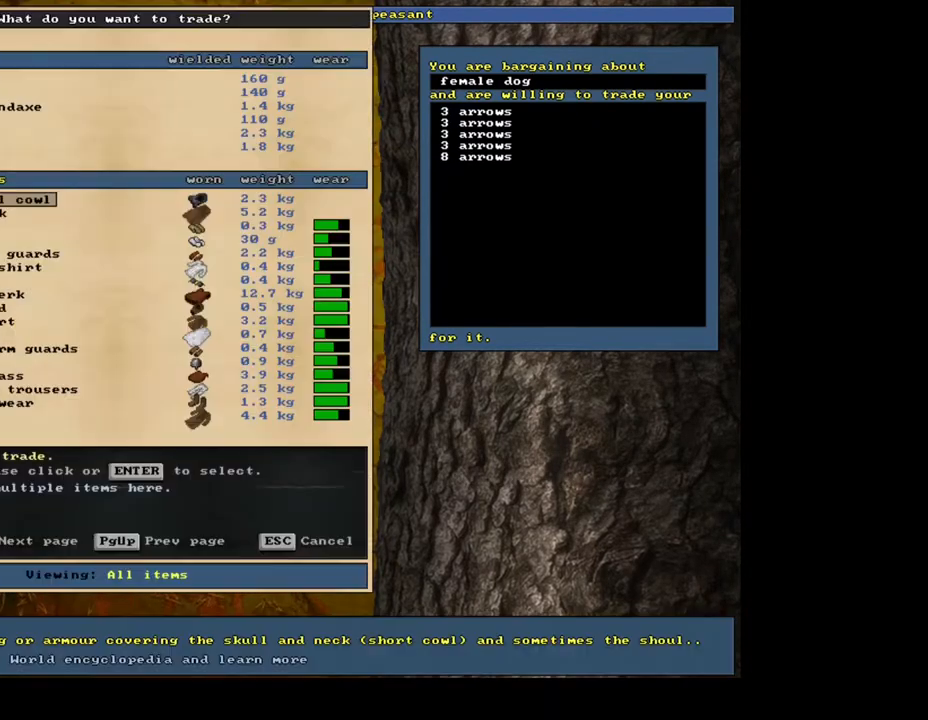
{"keys": [], "mouse": [], "events": [[83, "return", "up"]]}
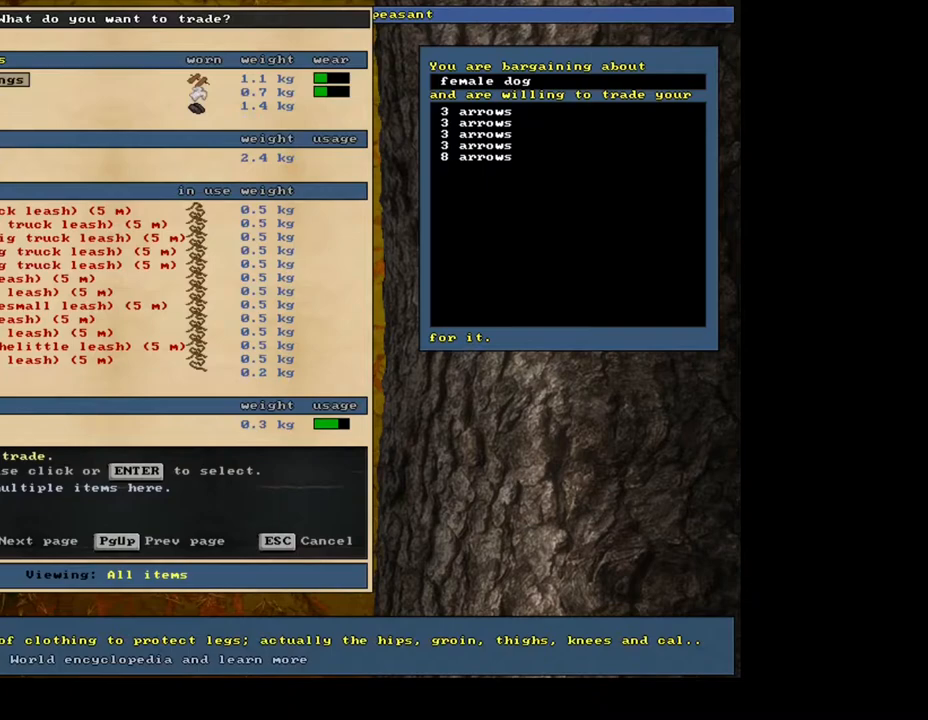
{"keys": [], "mouse": [], "events": []}
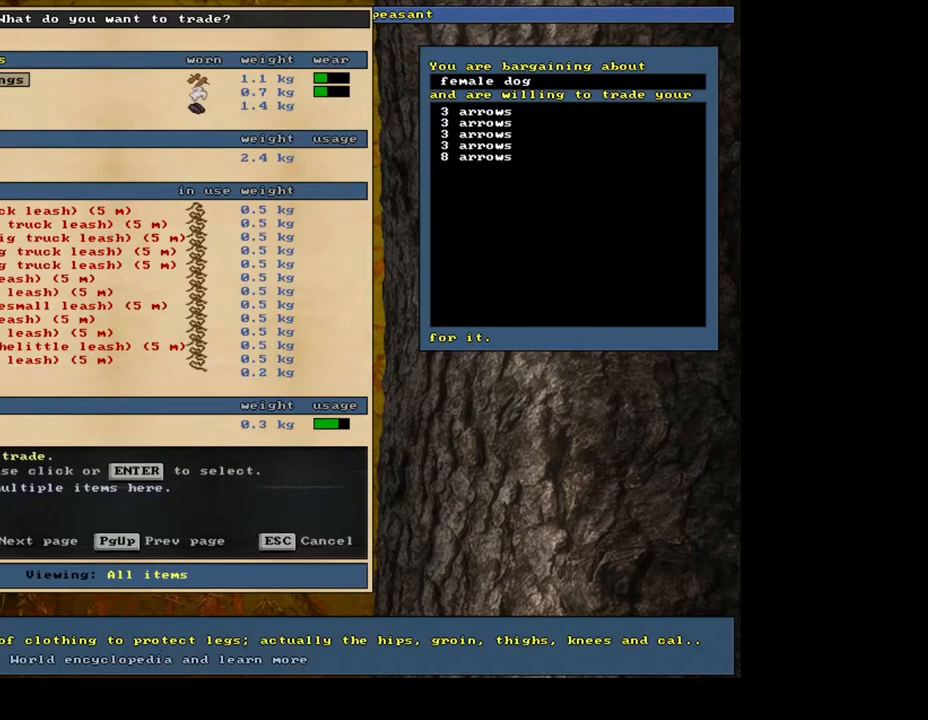
{"keys": [], "mouse": [], "events": []}
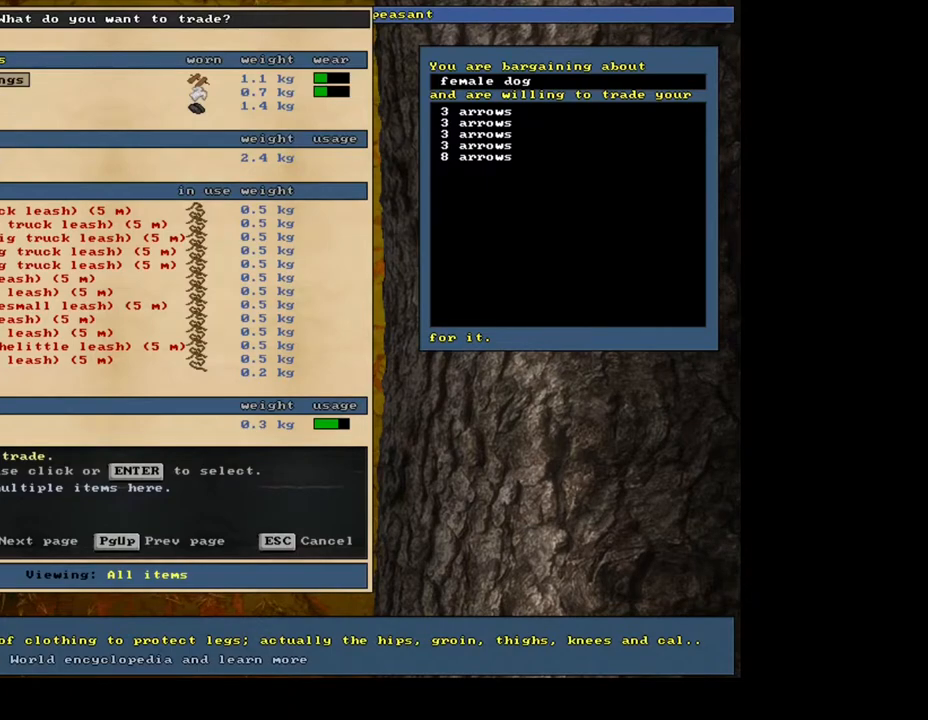
{"keys": [], "mouse": [], "events": []}
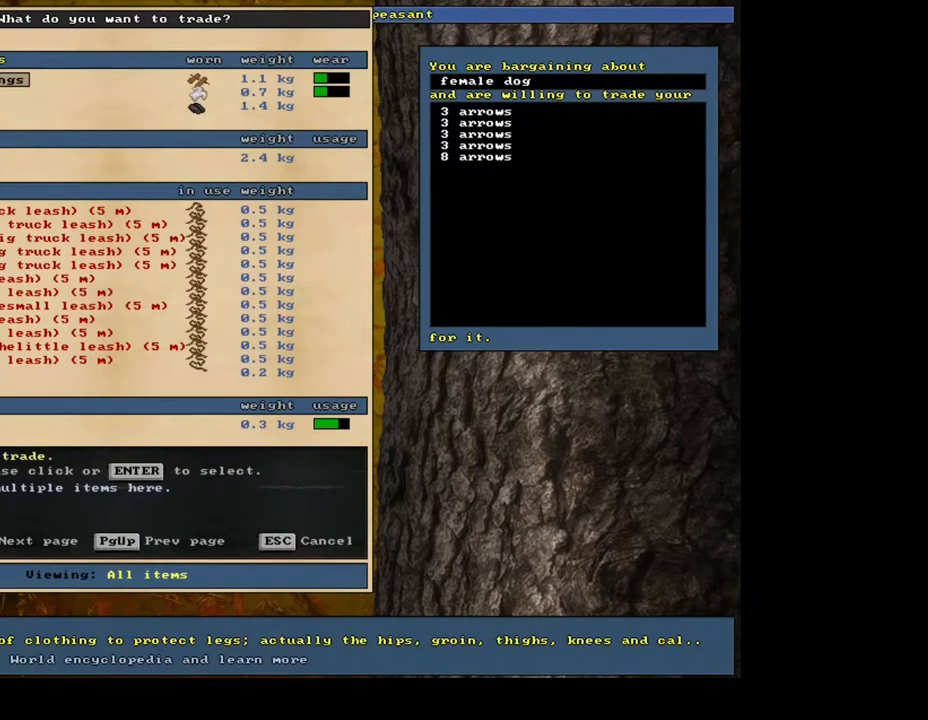
{"keys": [], "mouse": [], "events": []}
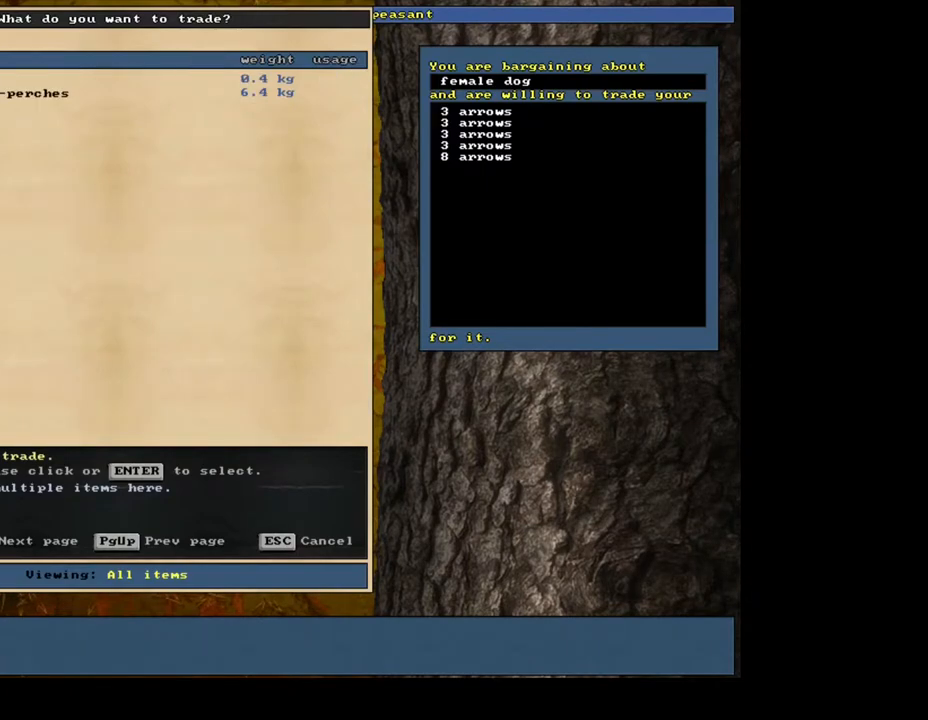
{"keys": ["down"], "mouse": [], "events": [[467, "down", "down"]]}
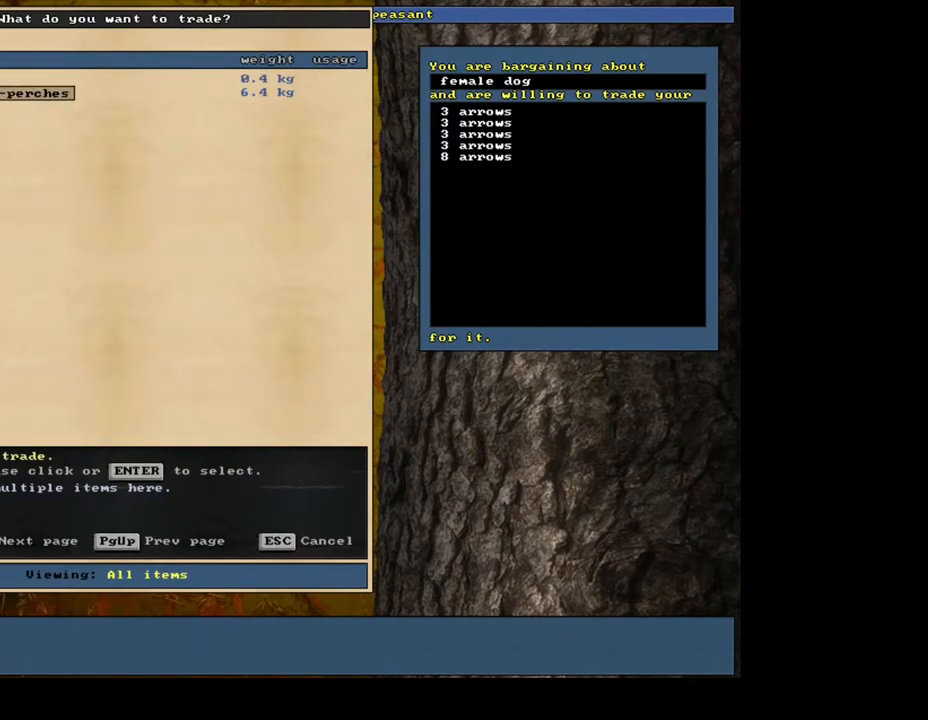
{"keys": [], "mouse": [], "events": [[83, "down", "up"], [233, "return", "down"], [333, "return", "up"]]}
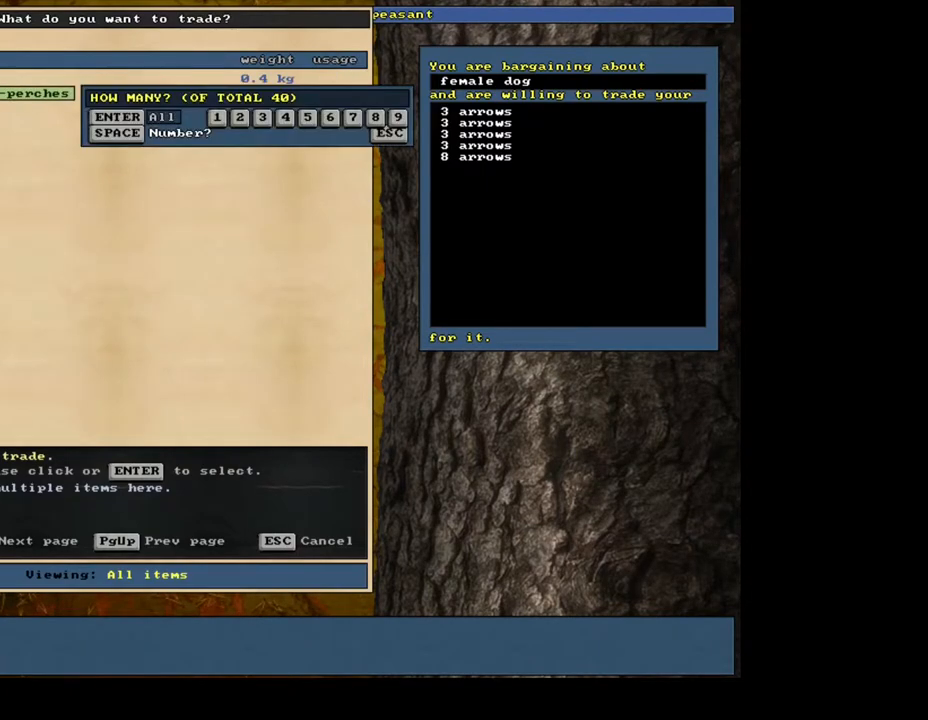
{"keys": ["space"], "mouse": [], "events": [[433, "space", "down"]]}
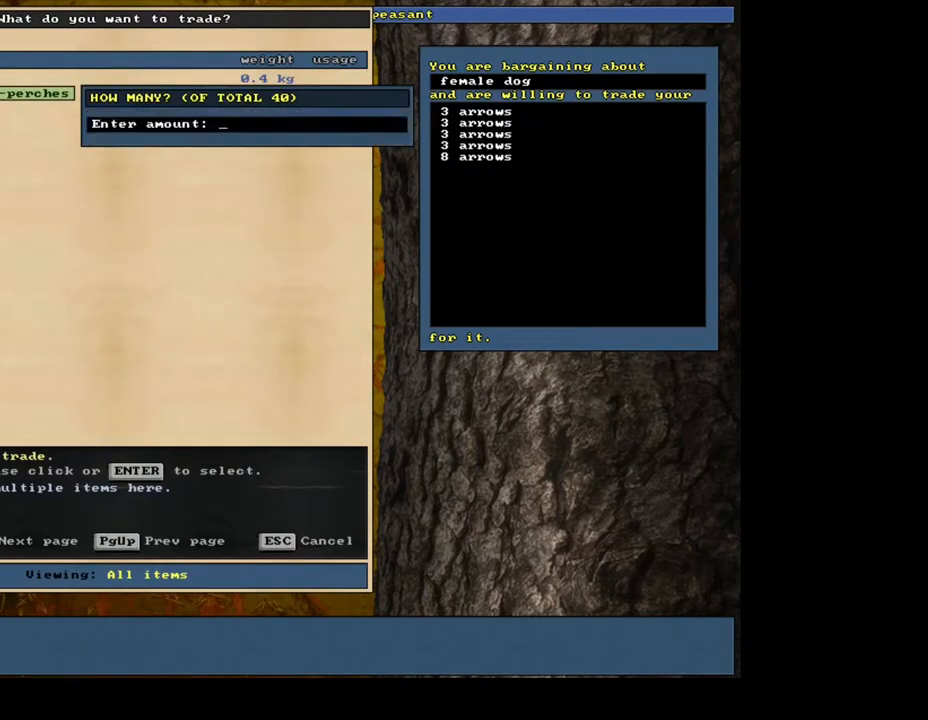
{"keys": ["return"], "mouse": [], "events": [[50, "space", "up"], [167, "5", "down"], [267, "5", "up"], [433, "return", "down"]]}
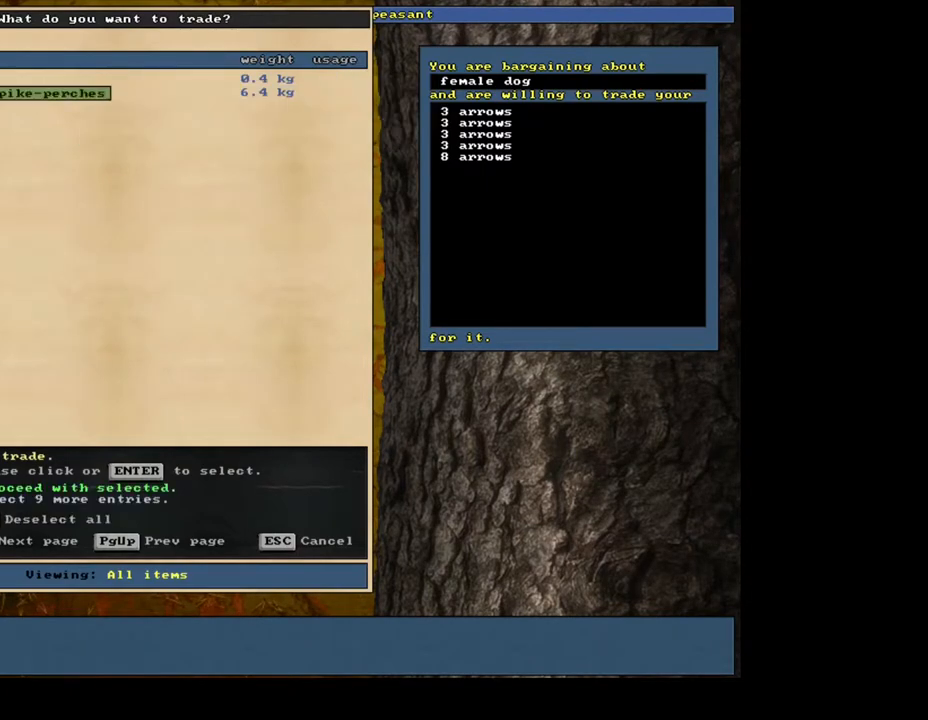
{"keys": [], "mouse": [], "events": [[33, "return", "up"], [250, "space", "down"], [350, "space", "up"]]}
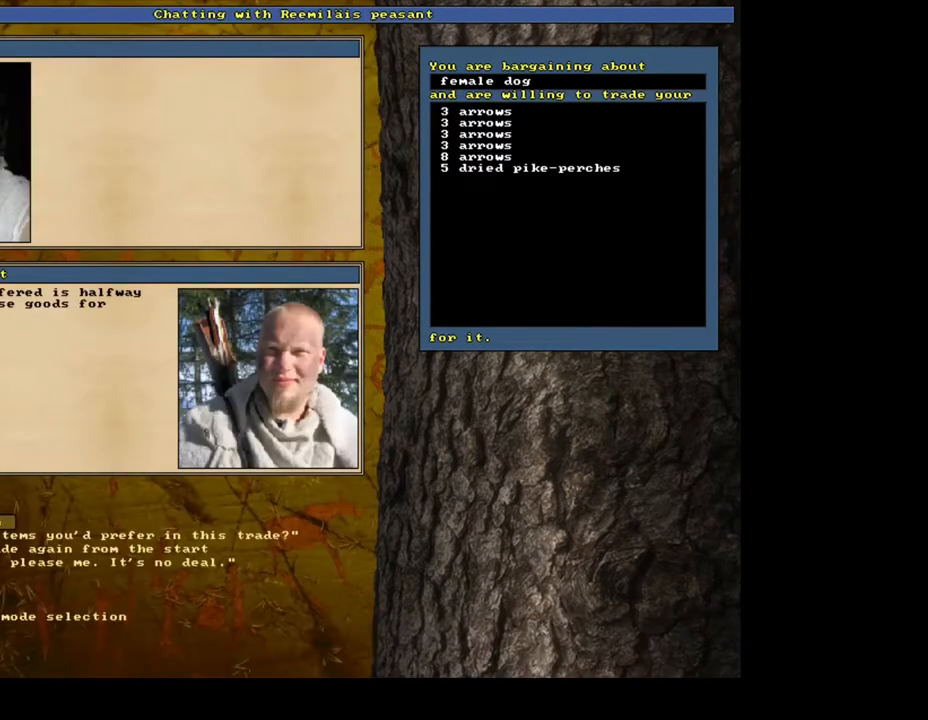
{"keys": [], "mouse": [], "events": []}
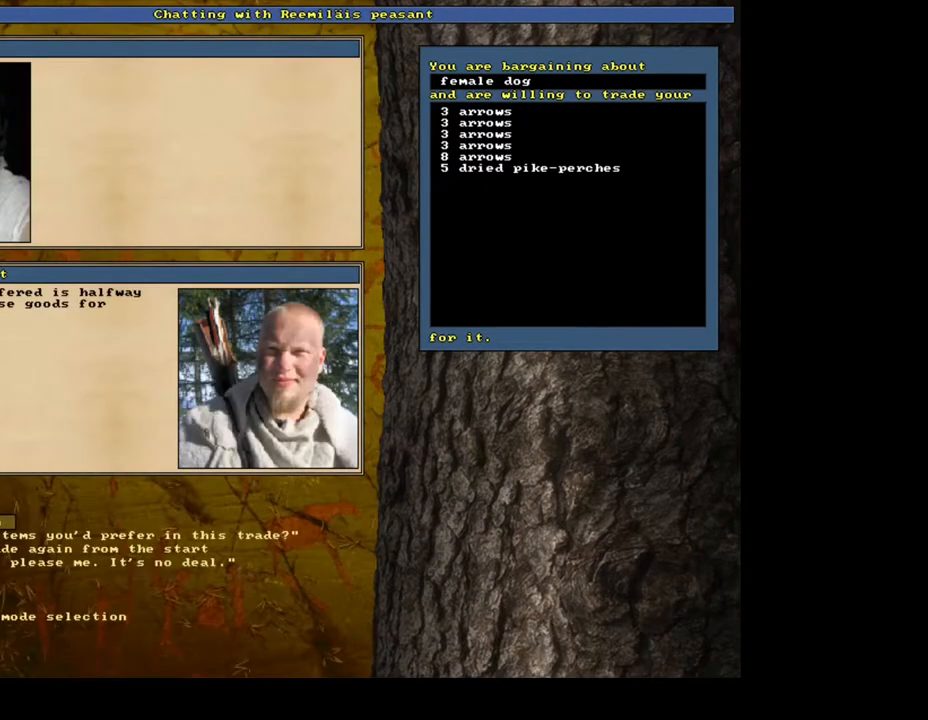
{"keys": ["space"], "mouse": [], "events": [[33, "return", "down"], [117, "return", "up"], [217, "return", "down"], [317, "return", "up"], [333, "5", "down"], [433, "5", "up"], [450, "space", "down"]]}